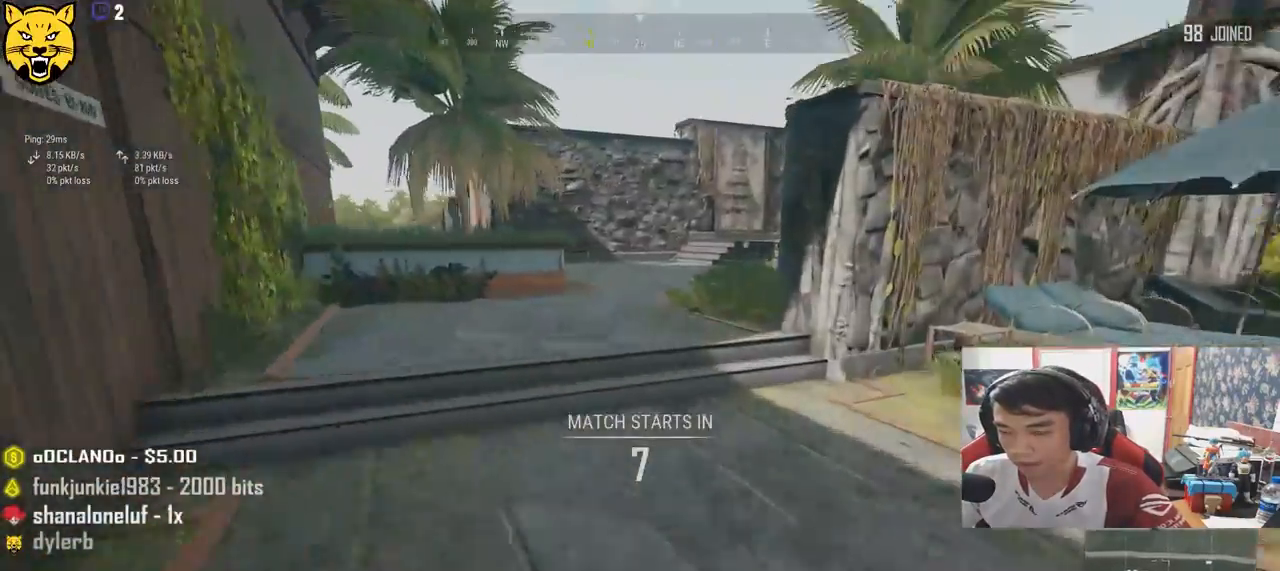
Gameplay with keyboard and mouse; each line is a JSON object with the keys and mouse buttons held at the frame after it. "events" lists presses ("down") and releases ("up") of "a", "c", "ctrl", "d", "e", "f", "q", "r", "s", "shift", "space", "tab", "v", "w", "x", "z", "mouse_left", "mouse_wheel", "mouse_right", "mouse_mb4" and "mouse_mb5" between this image and that frame as [ms after this image, input, new state], when the widget could be followed in between. "mouse_left", "mouse_wheel", "mouse_right", "mouse_mb4", "mouse_mb5" = the "left", "wheel", "right", "mb4", "mb5" buttons of the "mouse" list. No other keys are recorded. "wheel" means that the mouse wheel is clicked or scrolled. Mouse movement is not recorded.
{"keys": ["shift", "space", "w"], "mouse": [], "events": [[450, "space", "down"]]}
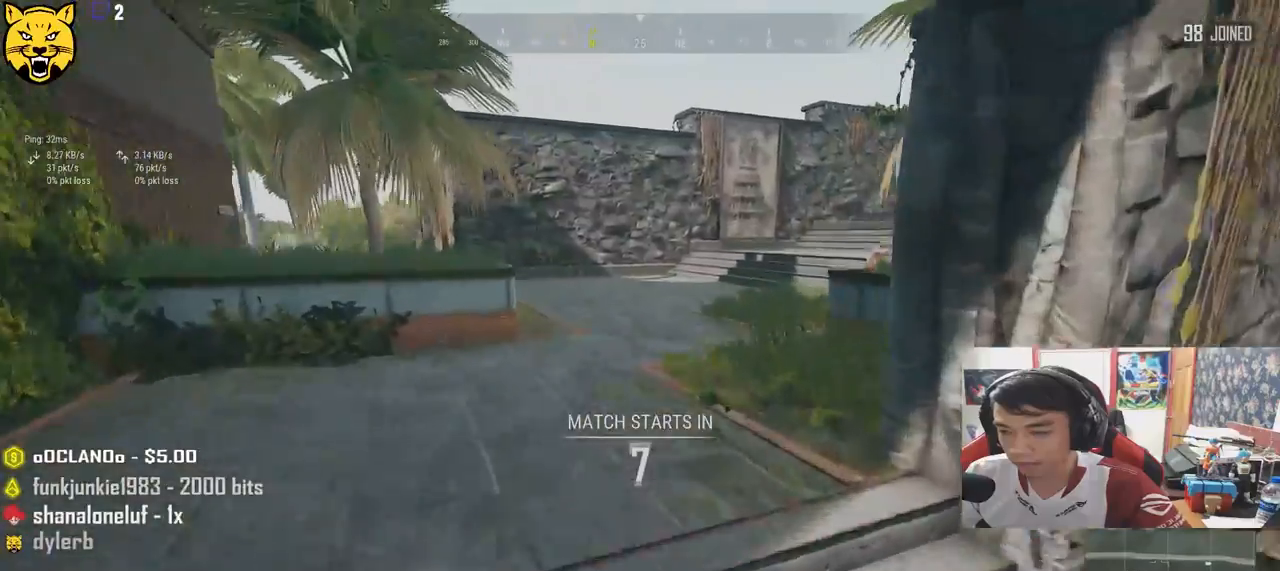
{"keys": ["shift", "w"], "mouse": [], "events": [[183, "space", "up"]]}
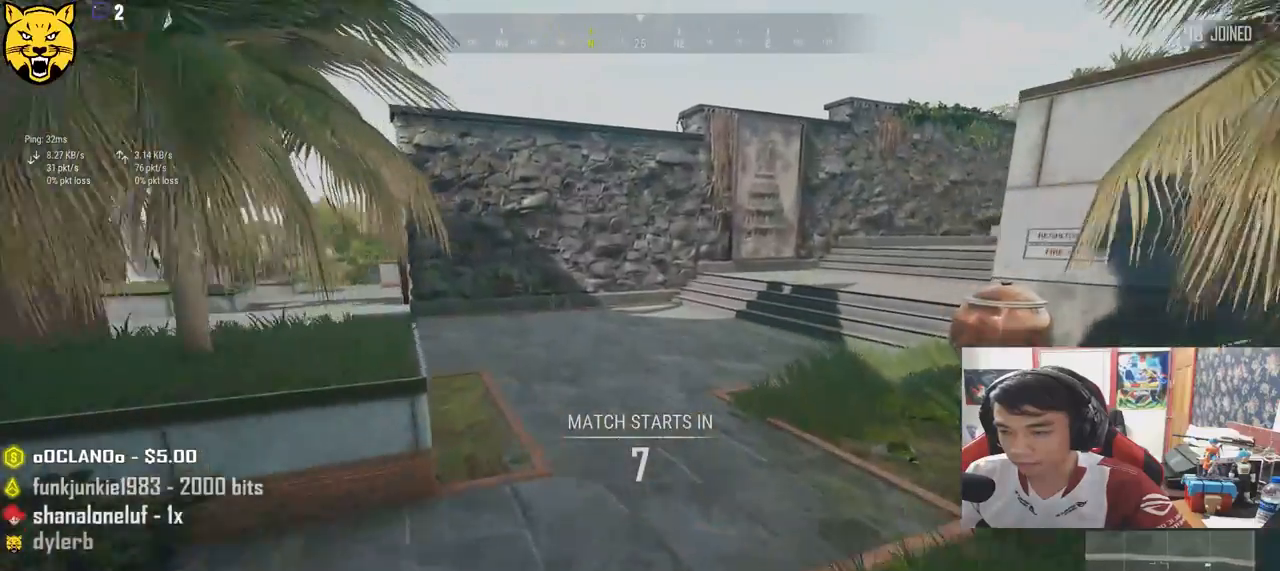
{"keys": ["shift", "w"], "mouse": [], "events": []}
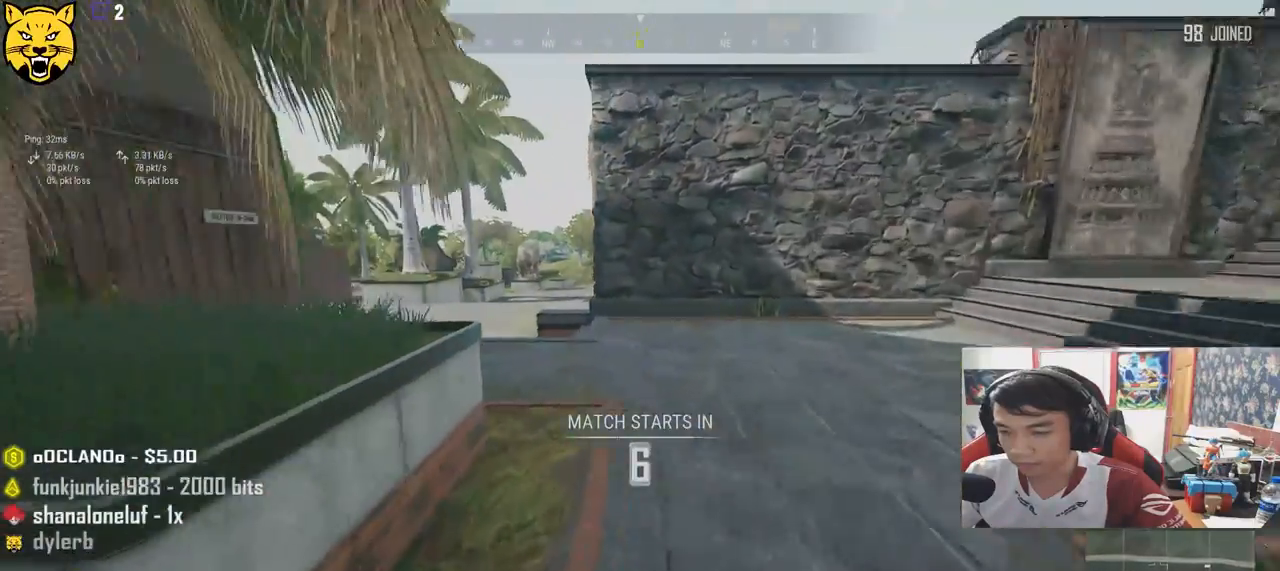
{"keys": ["shift", "w"], "mouse": [], "events": []}
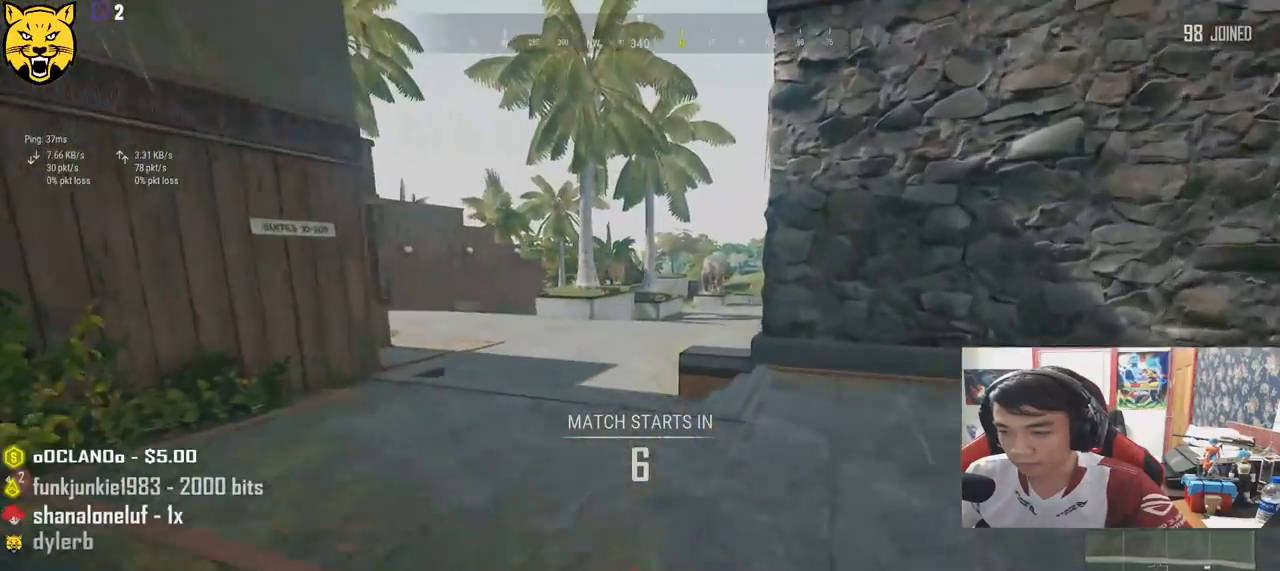
{"keys": ["shift", "w"], "mouse": [], "events": []}
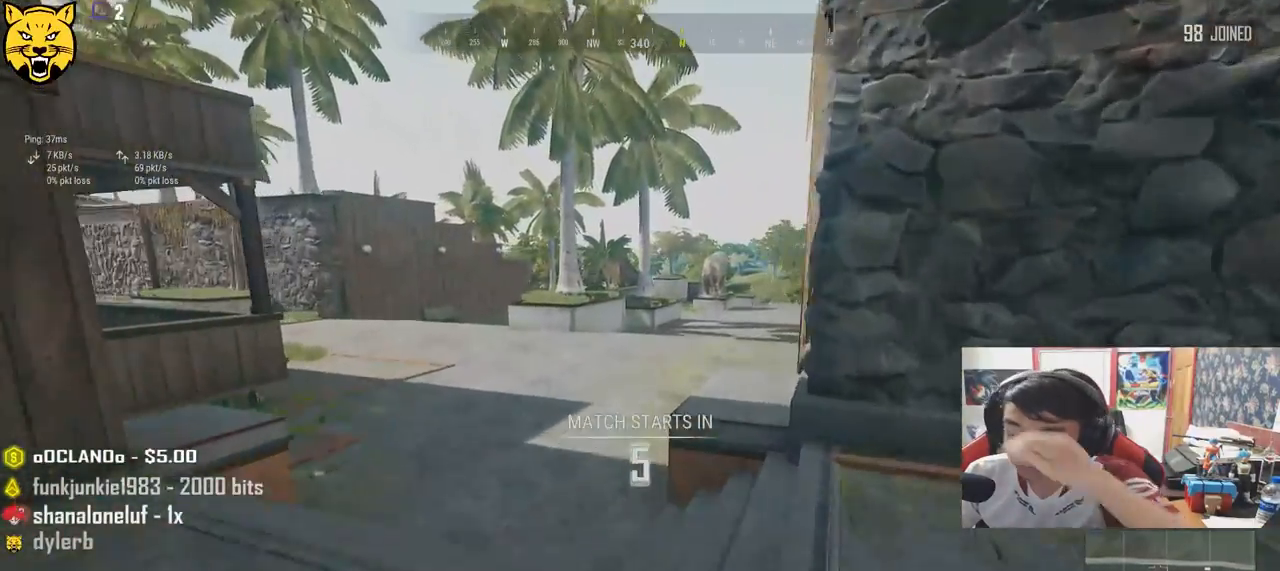
{"keys": ["shift", "space", "w"], "mouse": [], "events": [[483, "space", "down"]]}
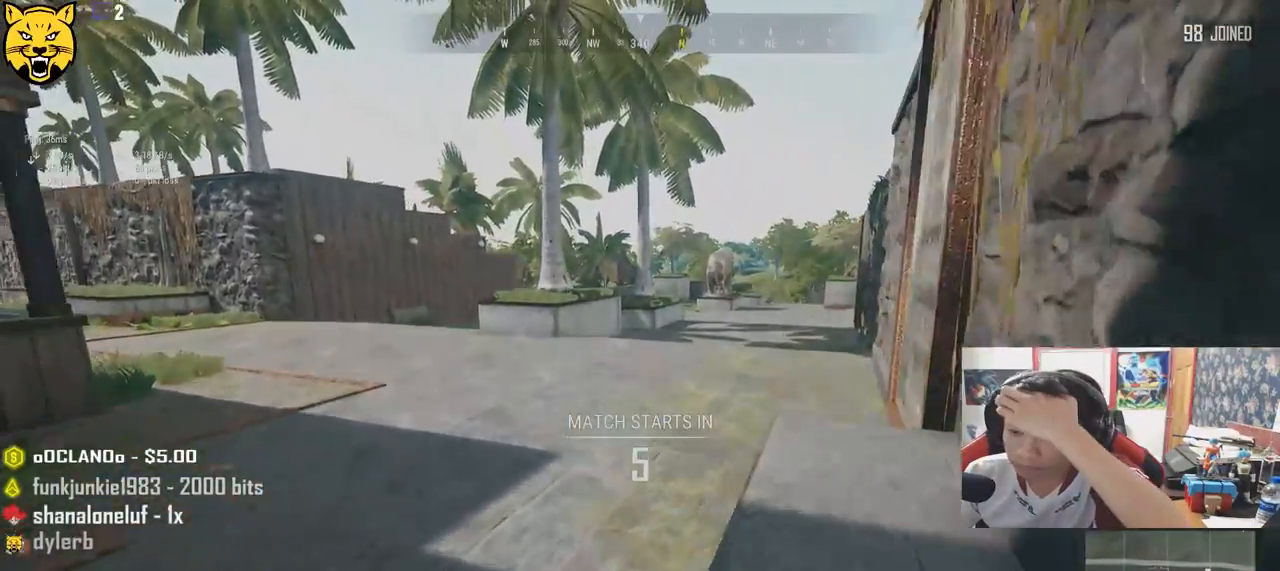
{"keys": ["shift", "w"], "mouse": [], "events": [[183, "space", "up"]]}
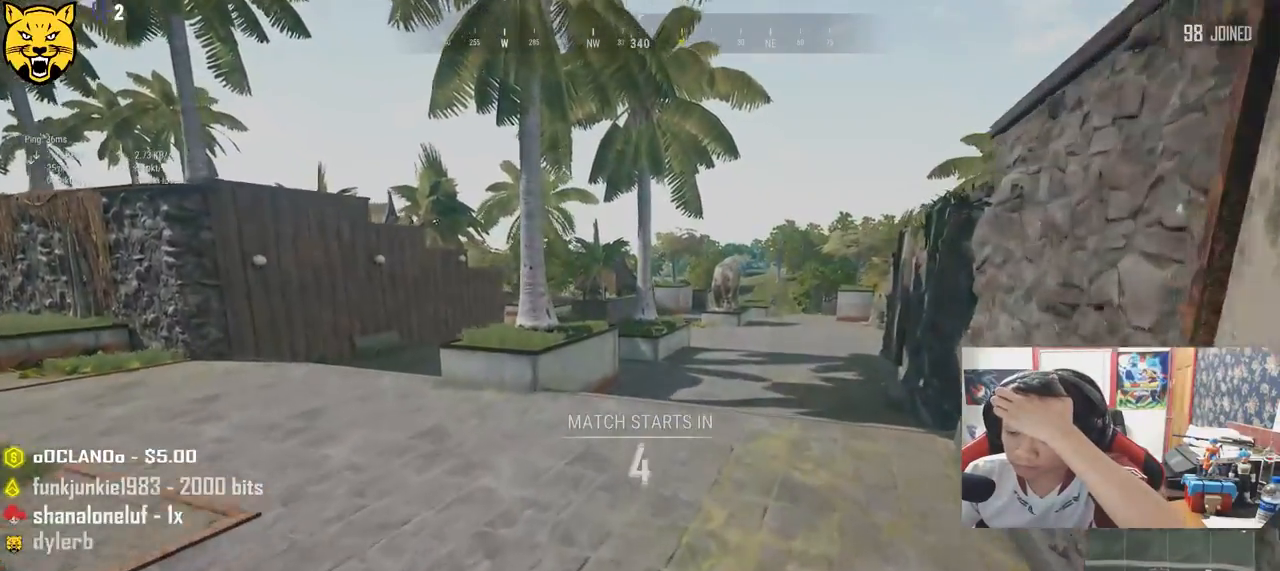
{"keys": ["shift", "w"], "mouse": [], "events": []}
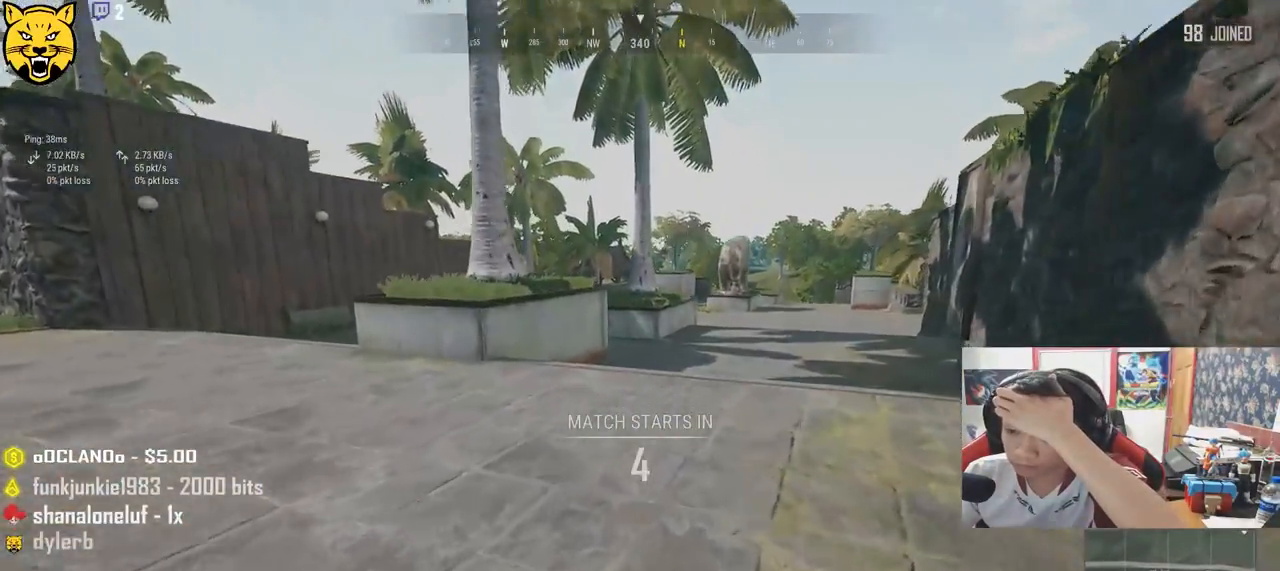
{"keys": ["shift", "w"], "mouse": [], "events": []}
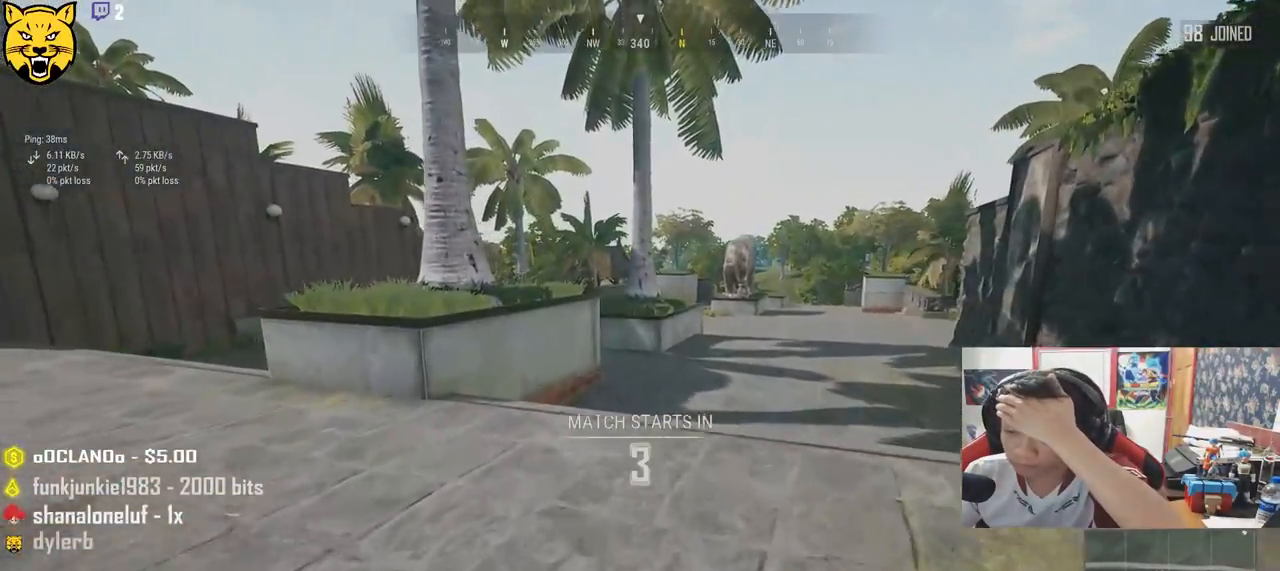
{"keys": ["shift", "w"], "mouse": [], "events": []}
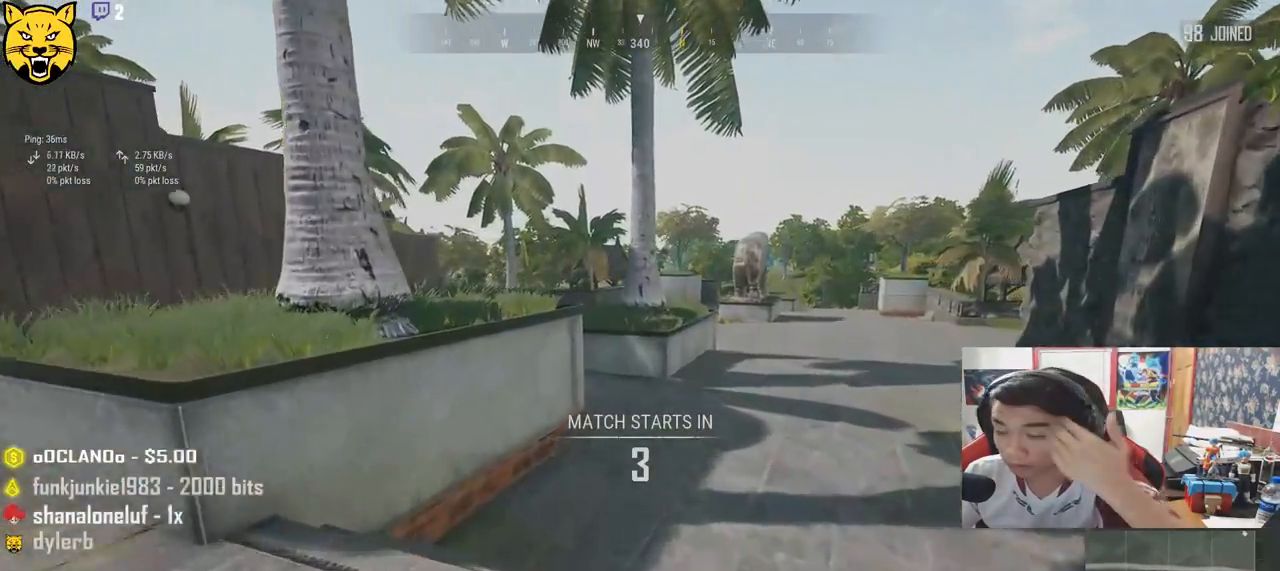
{"keys": ["shift", "w"], "mouse": [], "events": []}
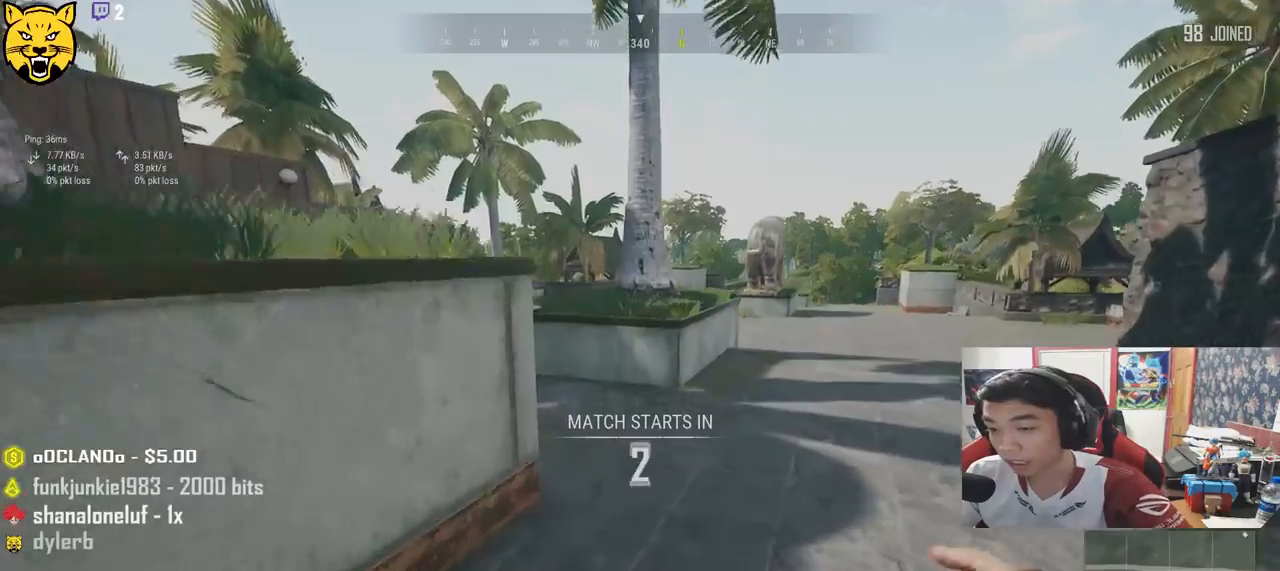
{"keys": ["shift", "w"], "mouse": [], "events": []}
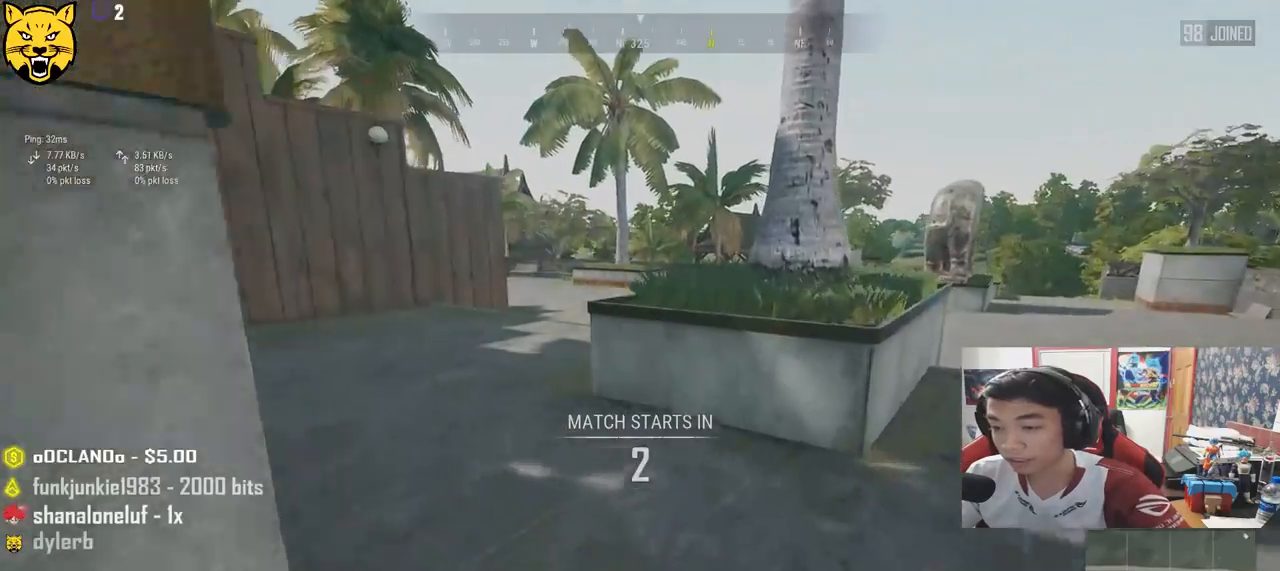
{"keys": ["shift", "w"], "mouse": [], "events": [[200, "space", "down"], [400, "space", "up"]]}
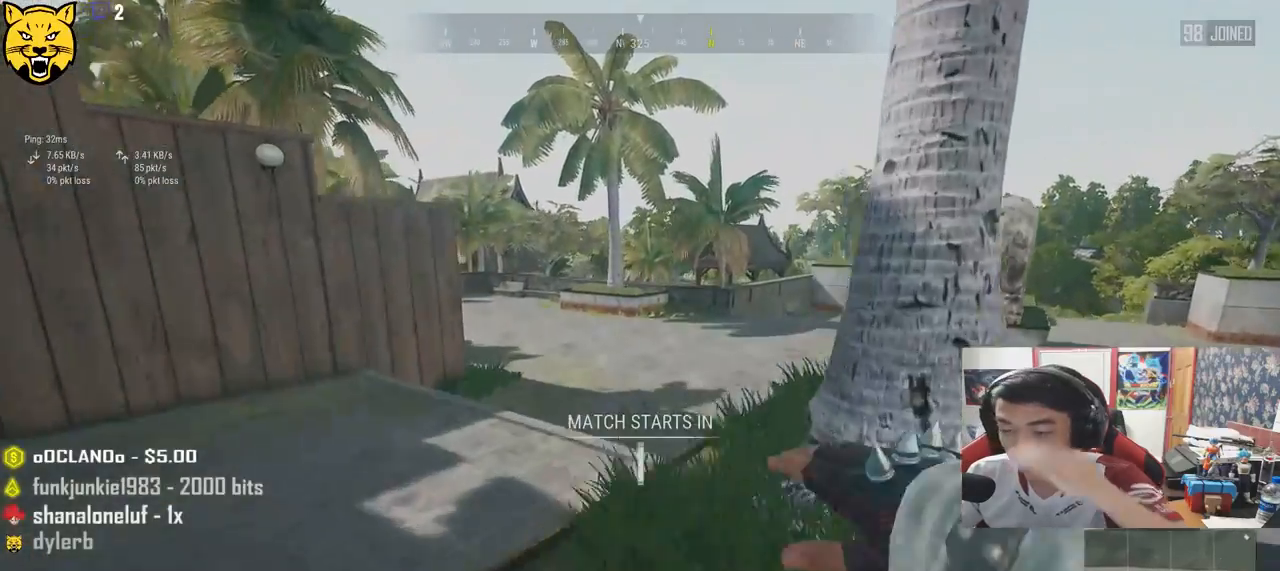
{"keys": ["shift", "w"], "mouse": [], "events": []}
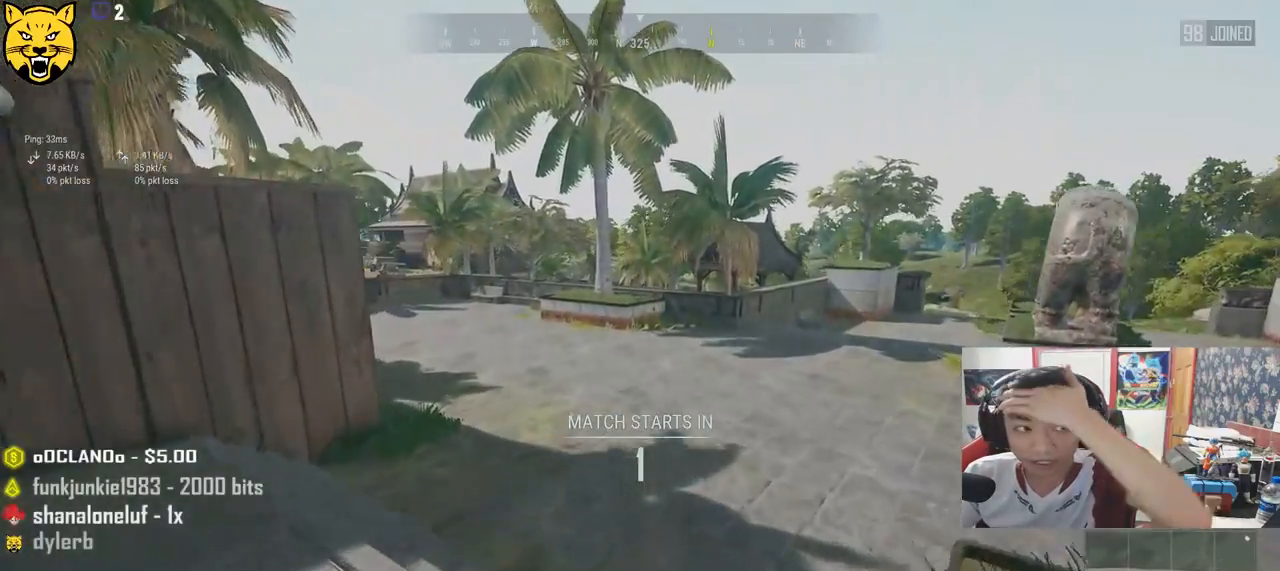
{"keys": ["shift", "w"], "mouse": [], "events": [[50, "space", "down"], [250, "space", "up"]]}
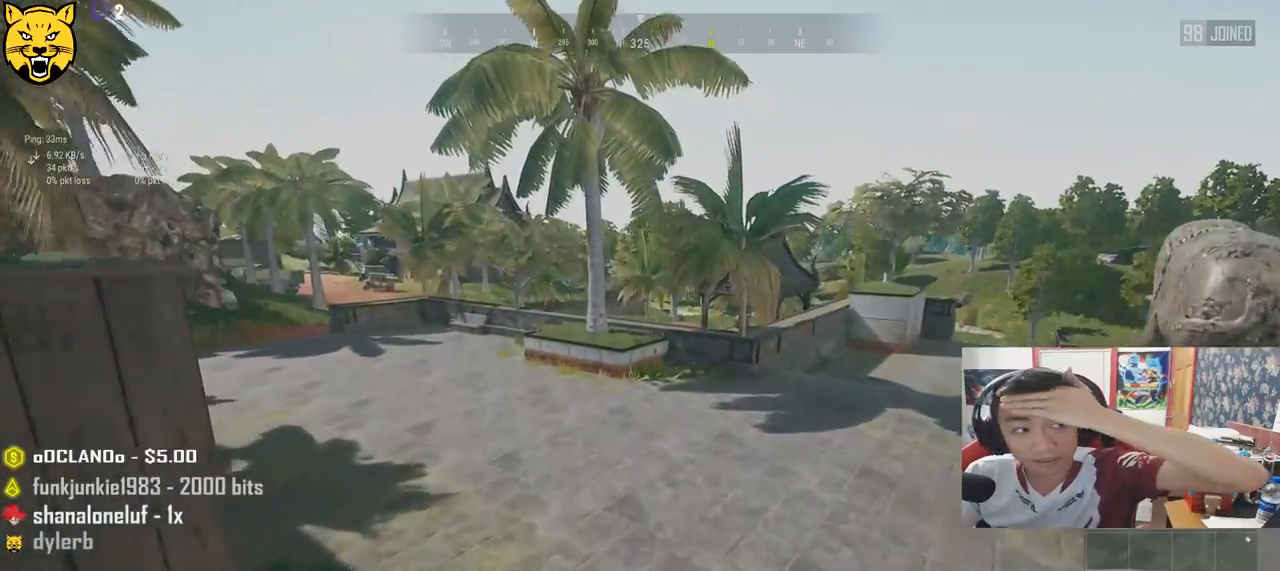
{"keys": ["shift", "w"], "mouse": [], "events": []}
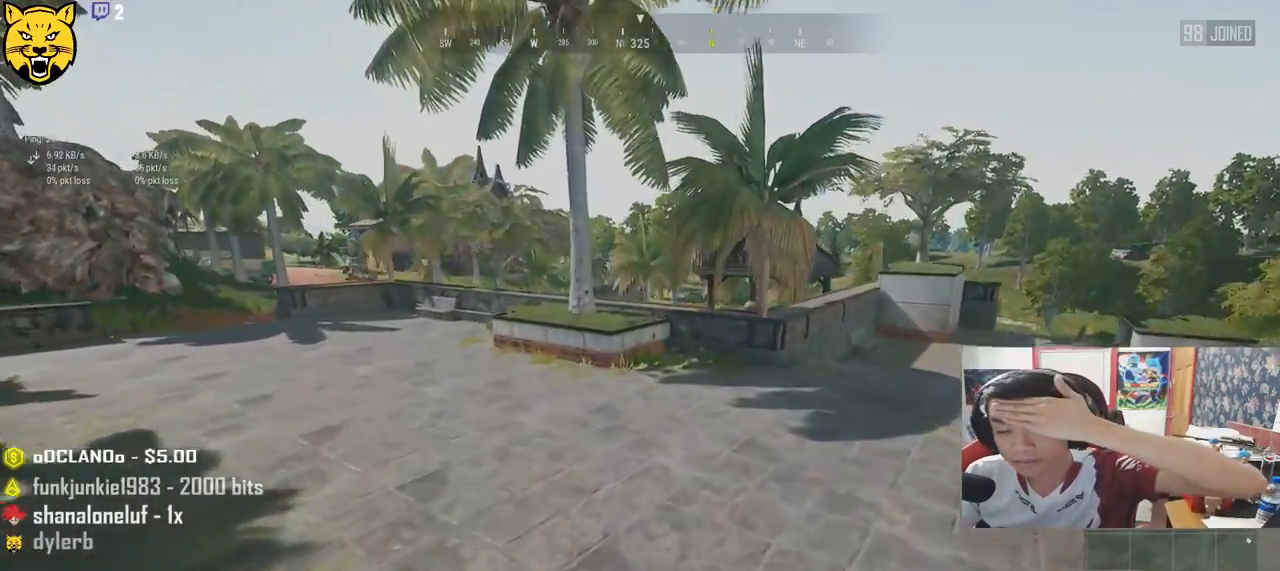
{"keys": ["shift", "w"], "mouse": [], "events": []}
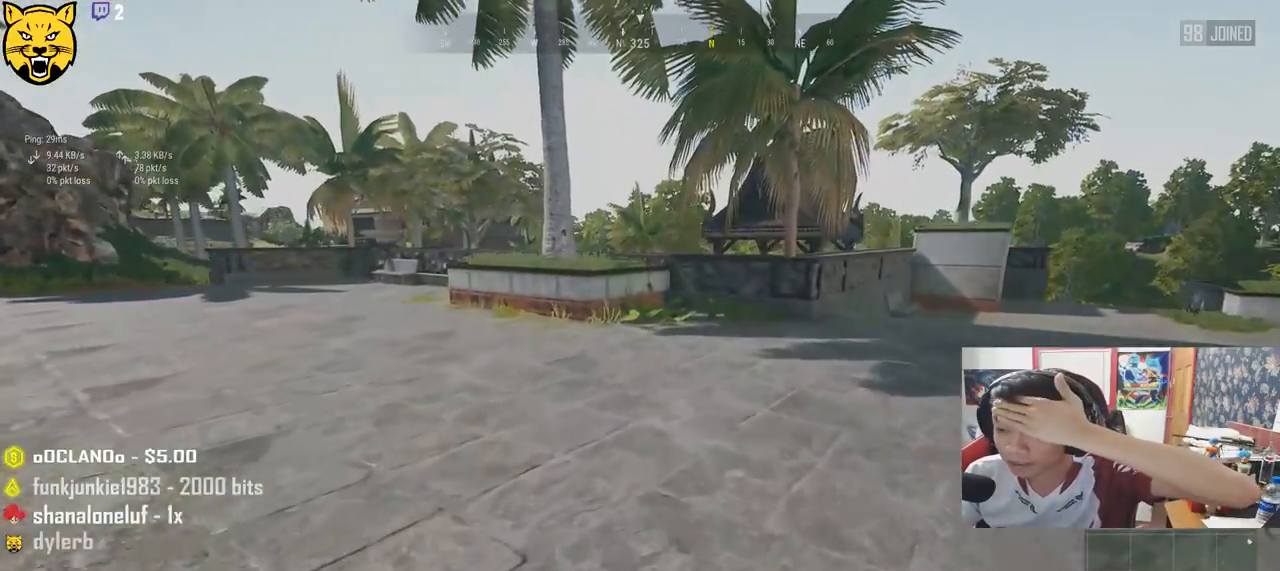
{"keys": ["shift", "w"], "mouse": [], "events": []}
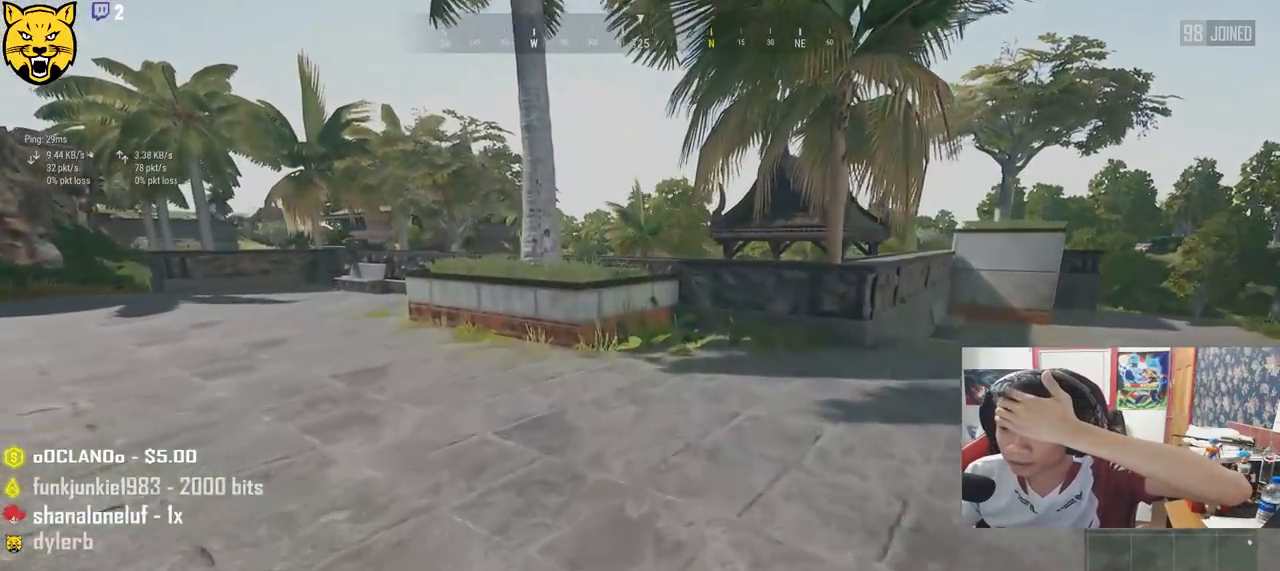
{"keys": ["shift", "w"], "mouse": [], "events": []}
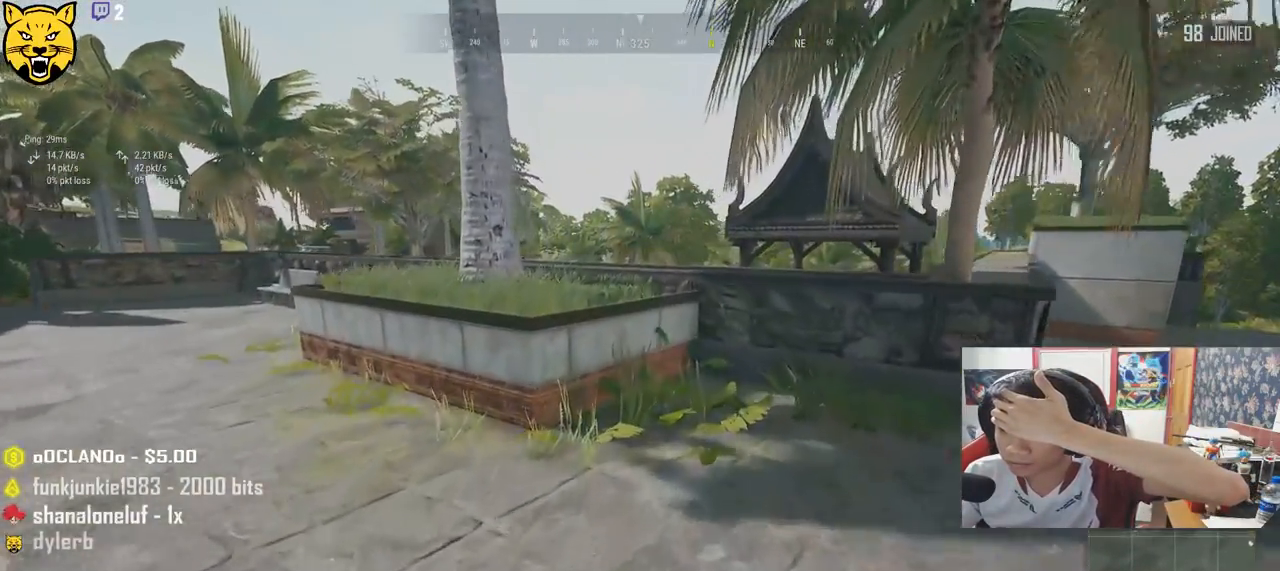
{"keys": ["shift", "w"], "mouse": [], "events": [[283, "space", "down"], [466, "space", "up"]]}
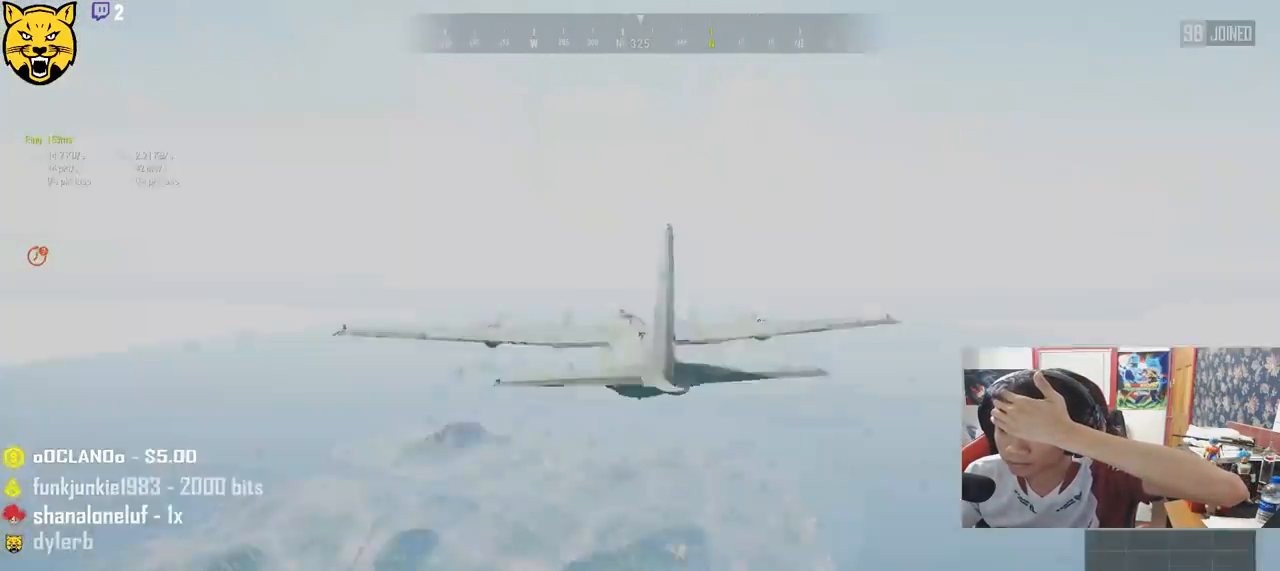
{"keys": ["shift", "space", "w"], "mouse": [], "events": [[416, "space", "down"]]}
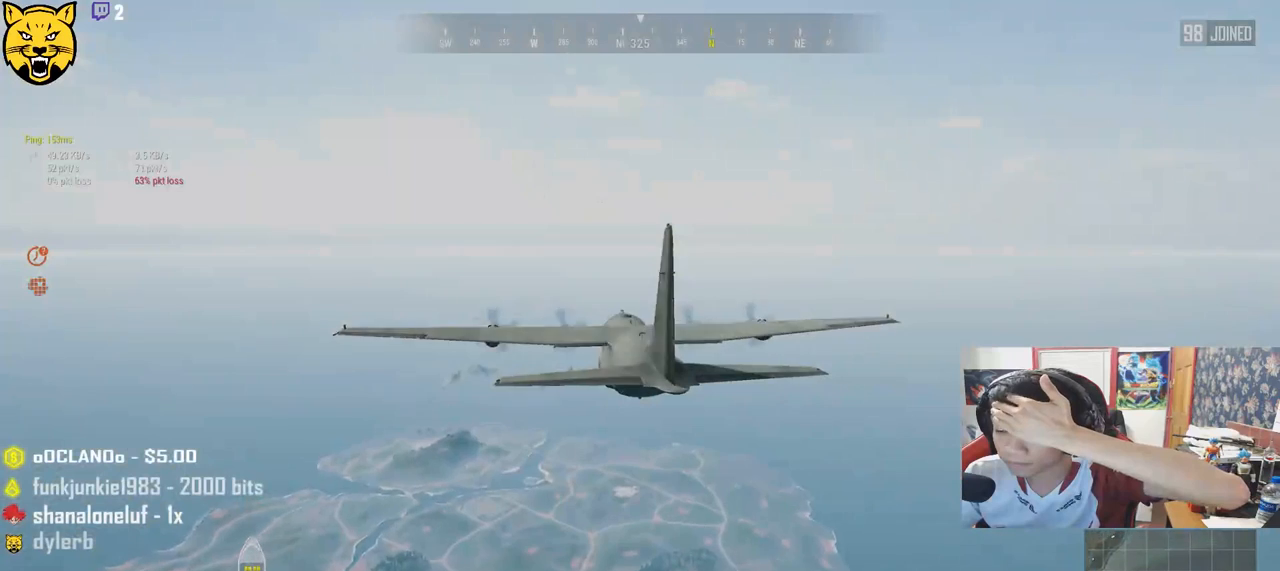
{"keys": ["w"], "mouse": [], "events": [[83, "space", "up"], [450, "shift", "up"]]}
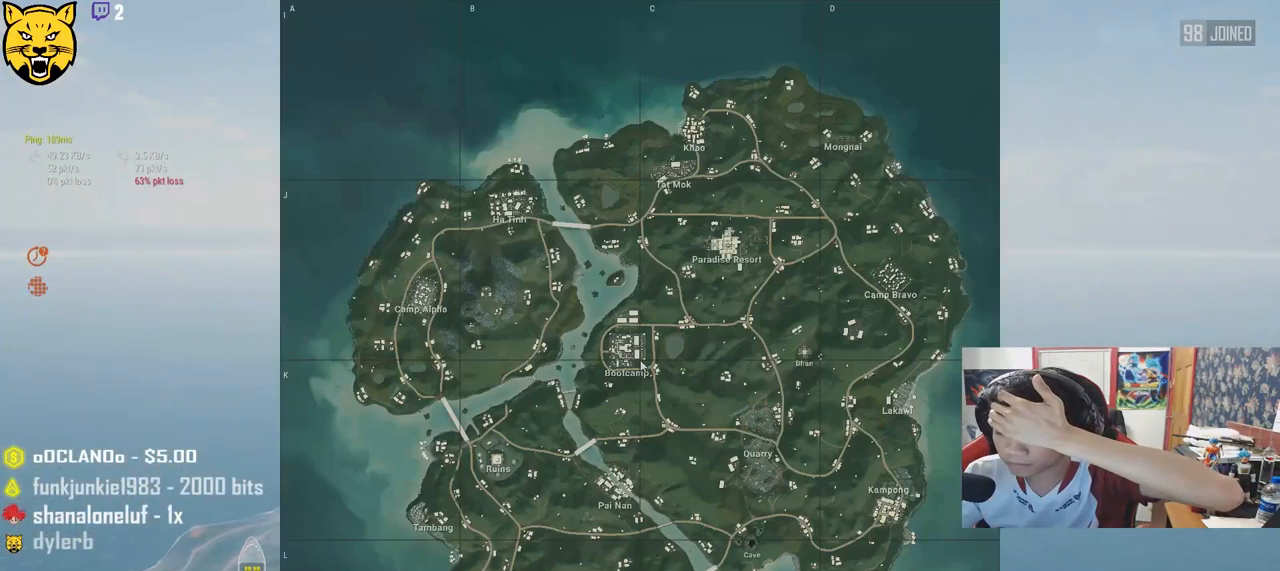
{"keys": [], "mouse": [], "events": [[150, "w", "up"]]}
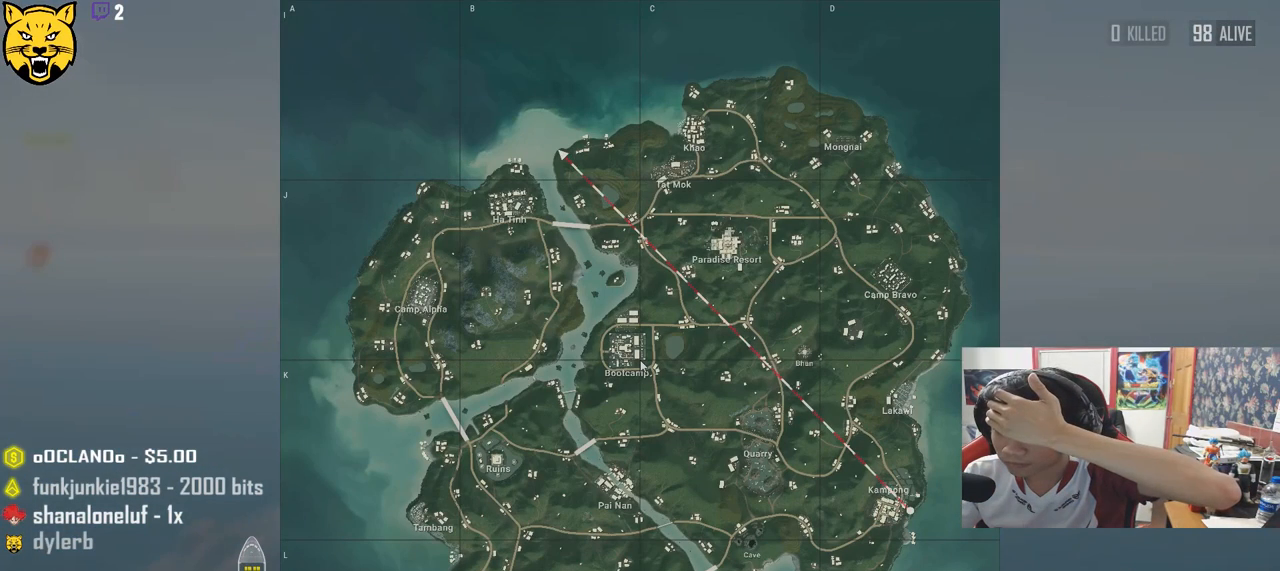
{"keys": [], "mouse": [], "events": []}
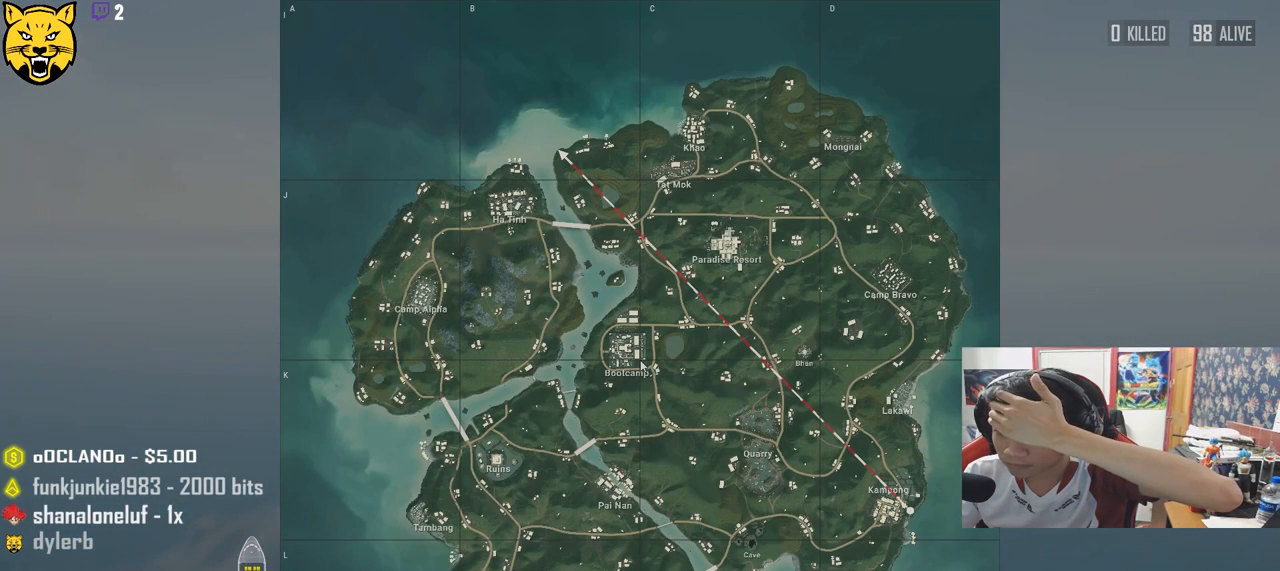
{"keys": [], "mouse": [], "events": []}
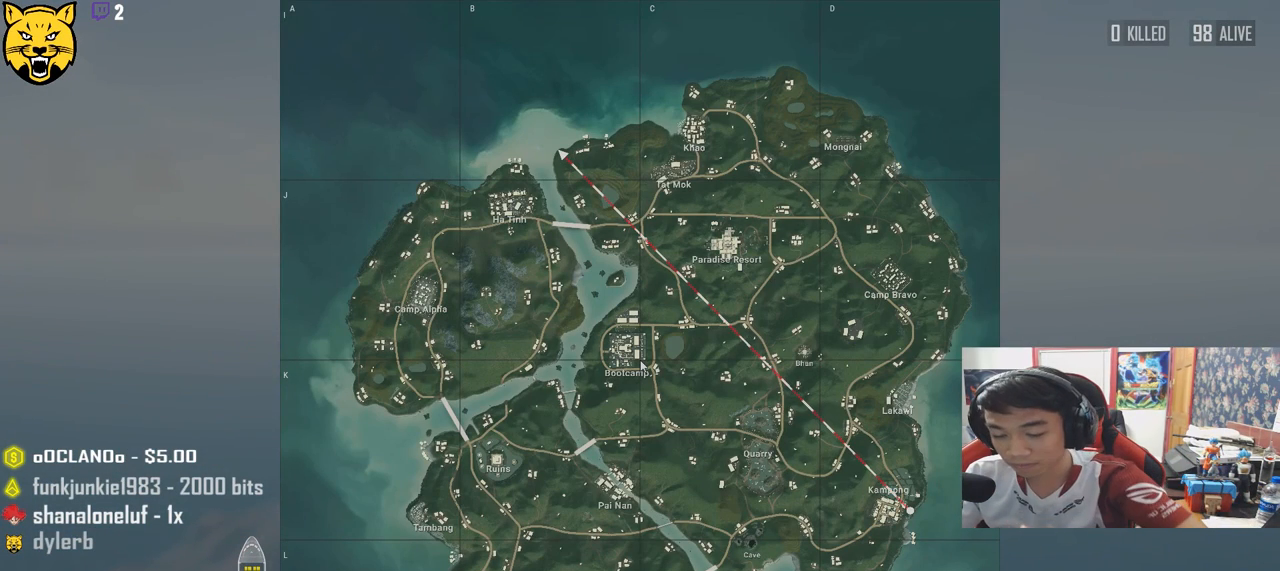
{"keys": [], "mouse": [], "events": []}
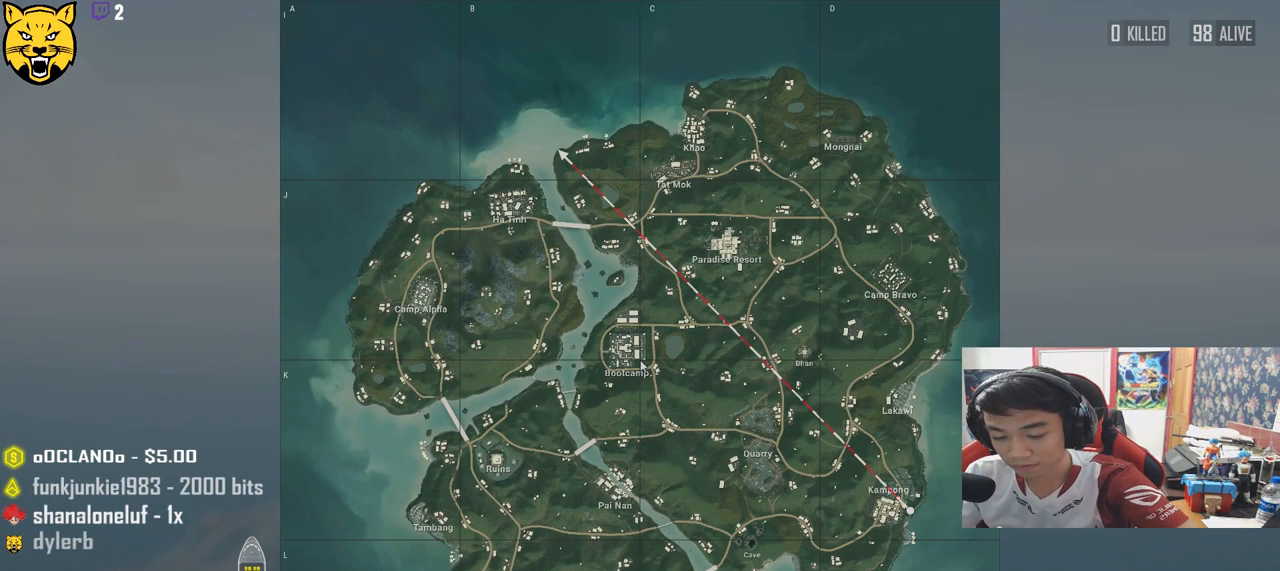
{"keys": [], "mouse": [], "events": []}
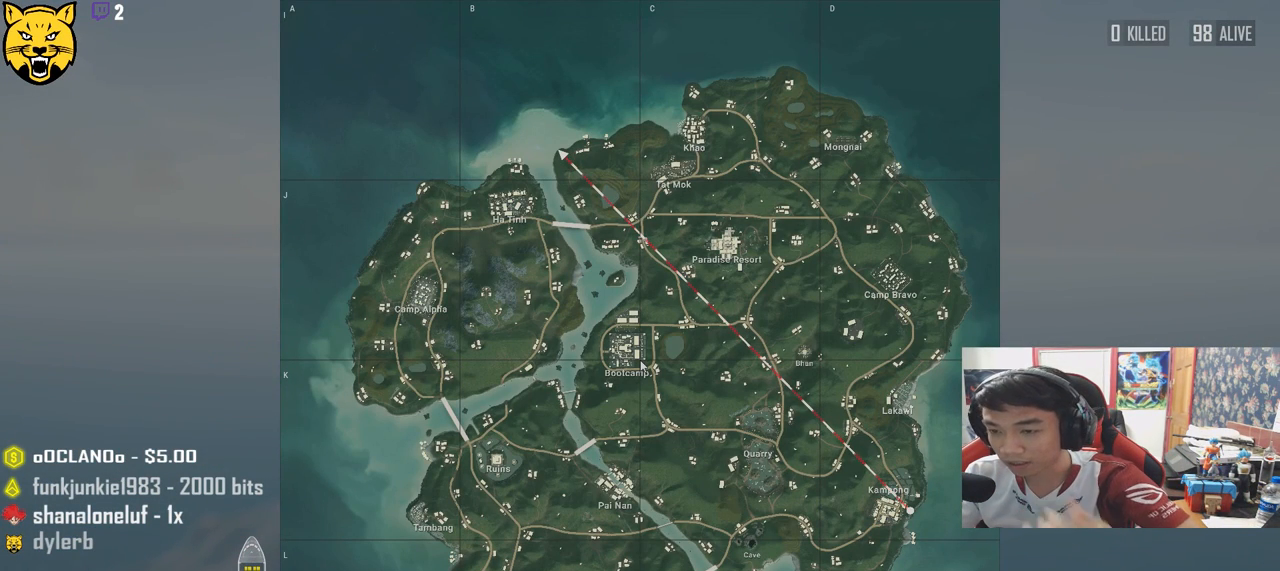
{"keys": [], "mouse": [], "events": []}
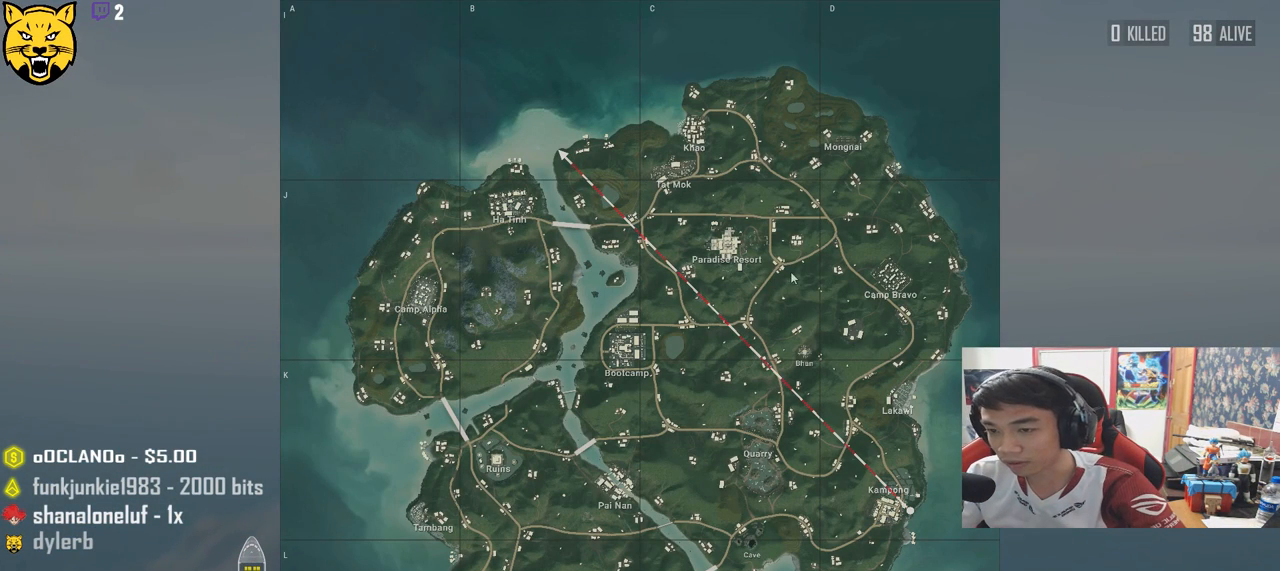
{"keys": [], "mouse": [], "events": []}
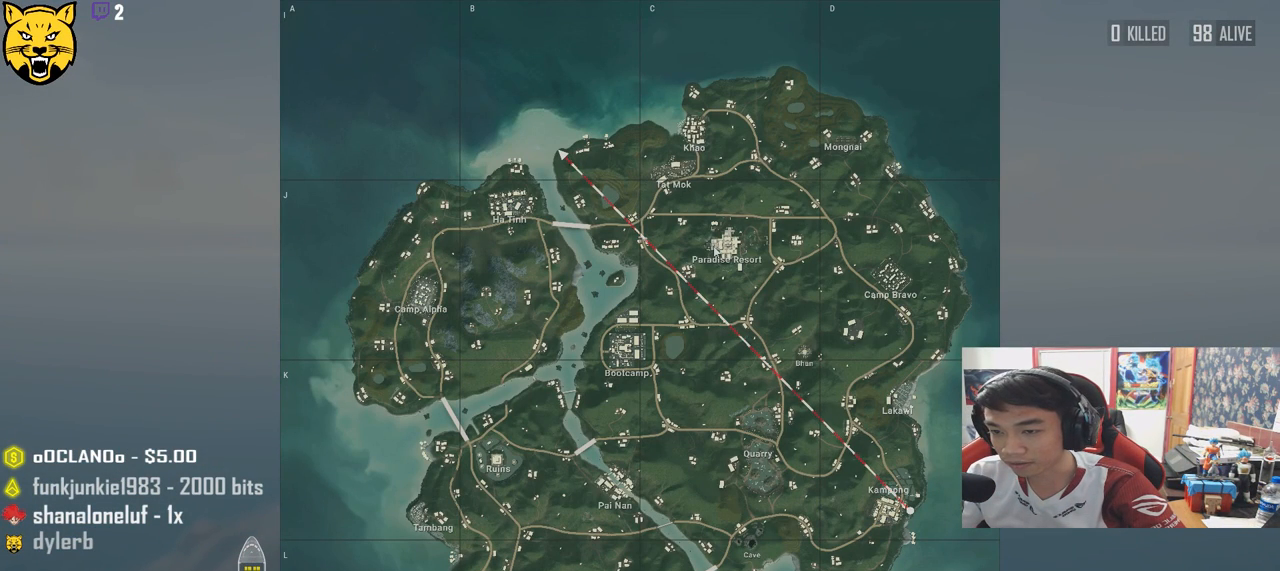
{"keys": [], "mouse": ["right"], "events": [[233, "mouse_right", "down"], [300, "mouse_right", "up"], [450, "mouse_right", "down"]]}
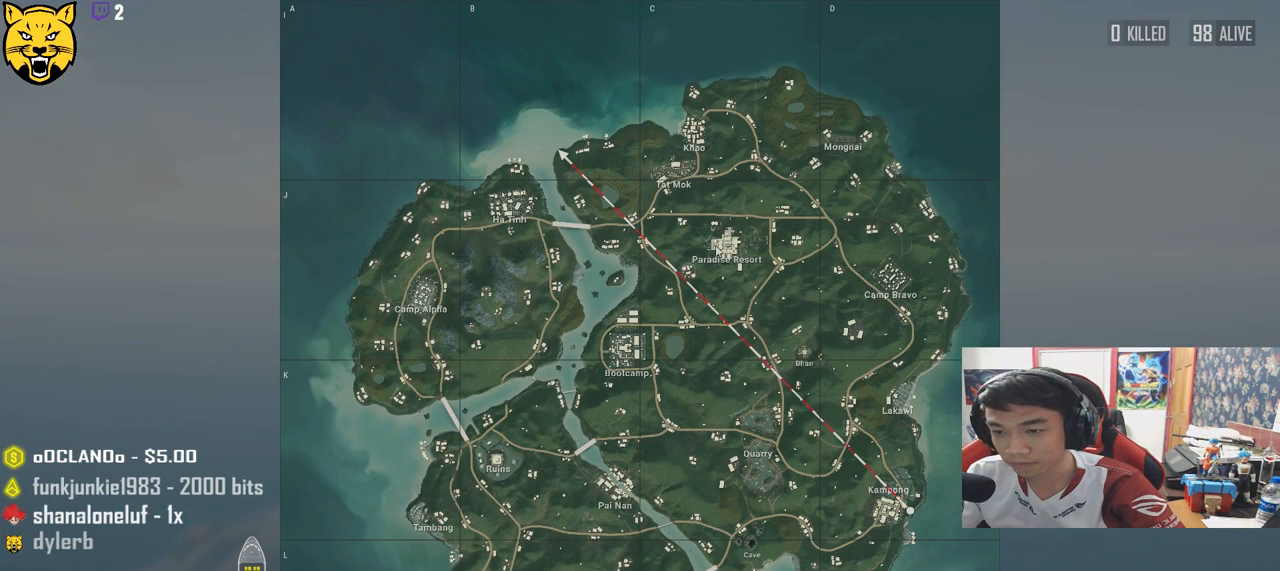
{"keys": [], "mouse": [], "events": [[50, "mouse_right", "up"], [116, "mouse_right", "down"], [216, "mouse_right", "up"]]}